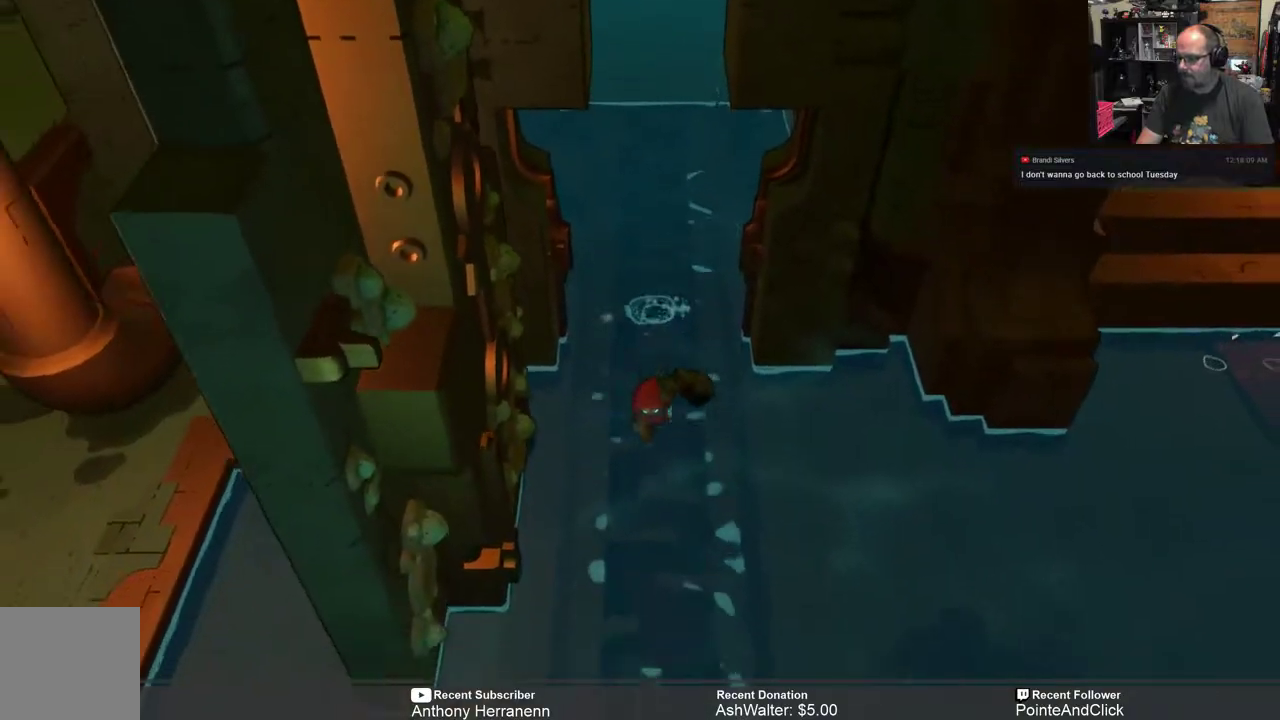
Gameplay with a controller (Xbox layout); each line is a JSON object with the inputs held at the frame after it. "events" lists button and stick changes between this image and that frame as [ms after this image, input, new state], when the widget could be followed in between.
{"buttons": ["R2"], "left_stick": "down", "right_stick": "center", "events": []}
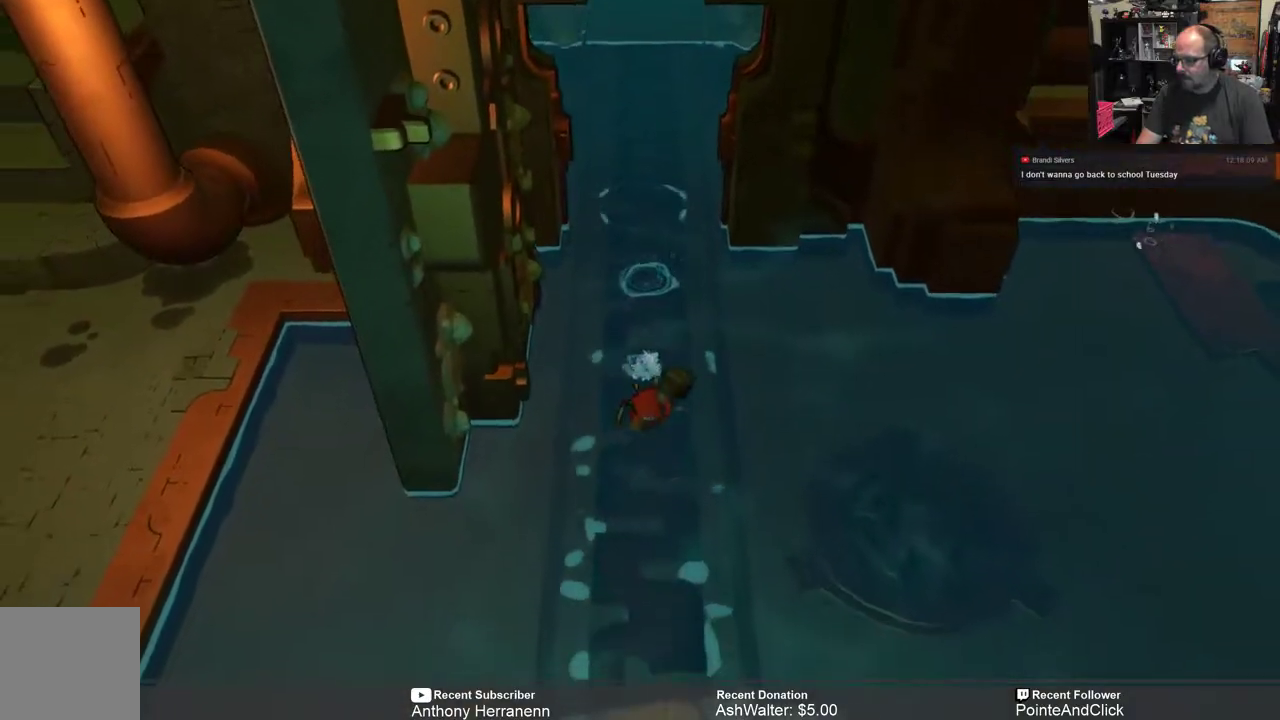
{"buttons": ["R2"], "left_stick": "down-left", "right_stick": "center", "events": [[233, "left_stick", "down-left"]]}
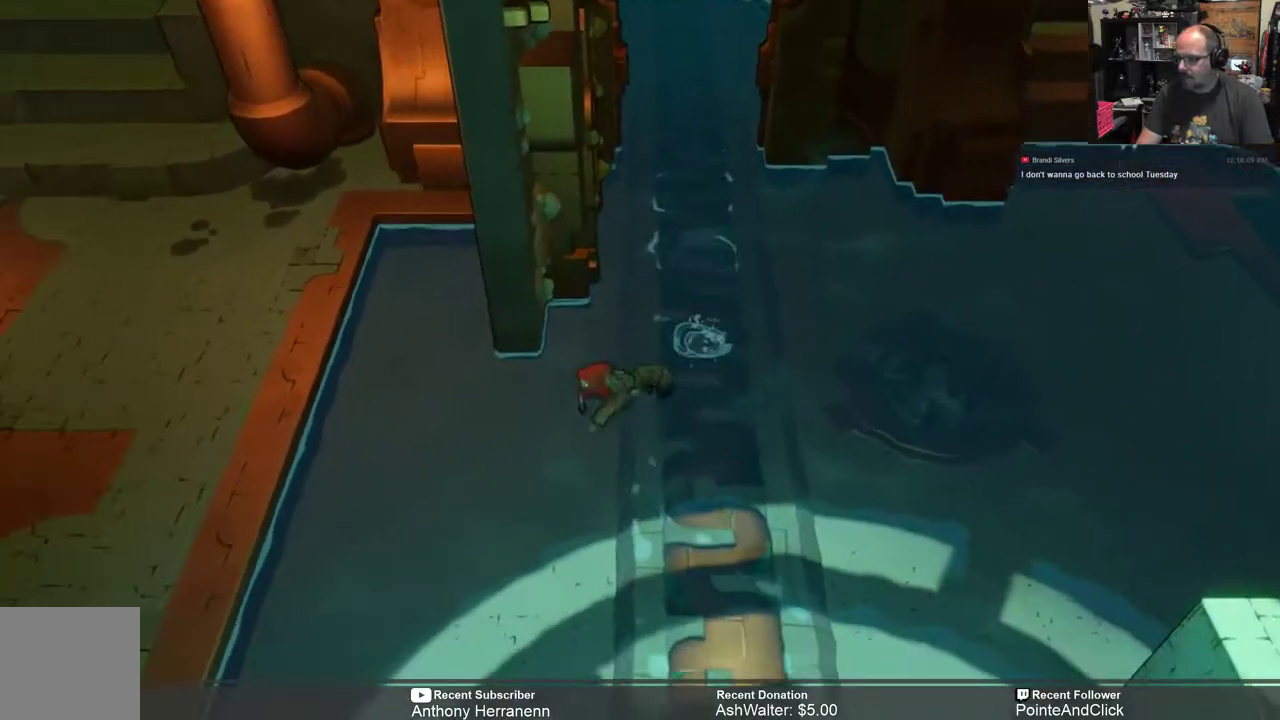
{"buttons": ["R2"], "left_stick": "left", "right_stick": "center", "events": [[167, "left_stick", "left"]]}
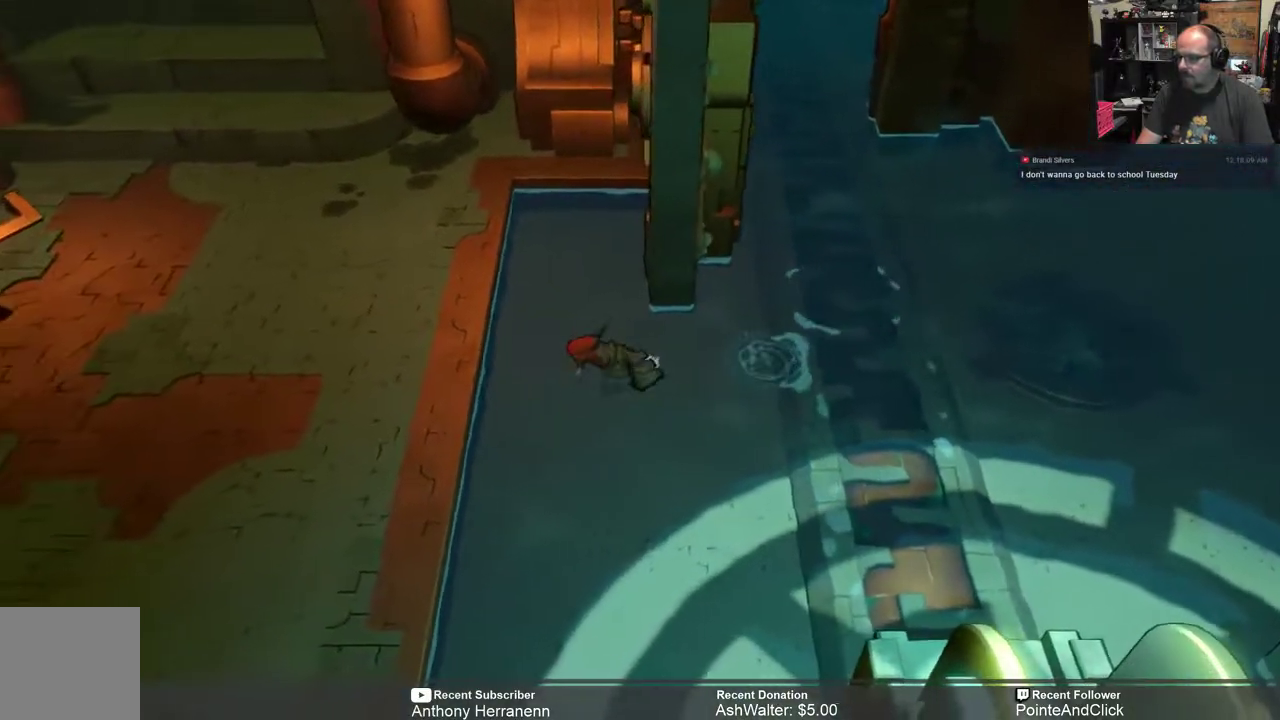
{"buttons": ["R2"], "left_stick": "left", "right_stick": "center", "events": []}
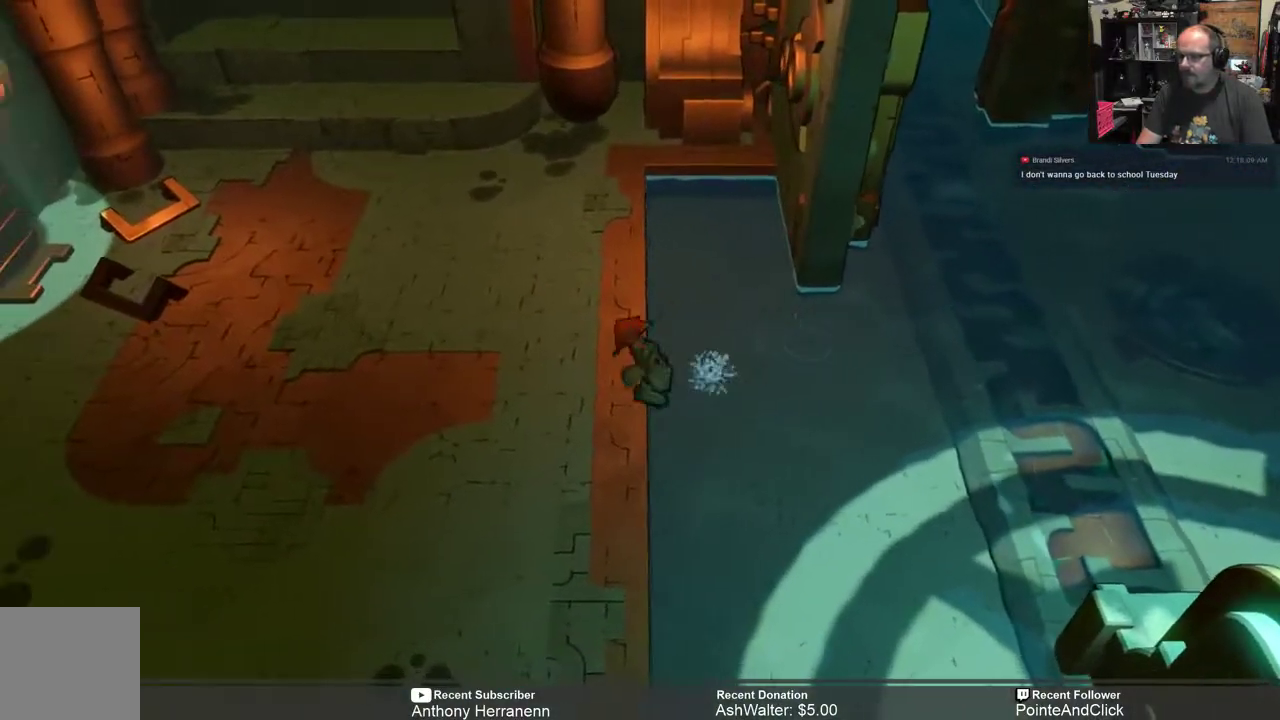
{"buttons": ["R2"], "left_stick": "up-left", "right_stick": "center", "events": [[233, "left_stick", "up-left"]]}
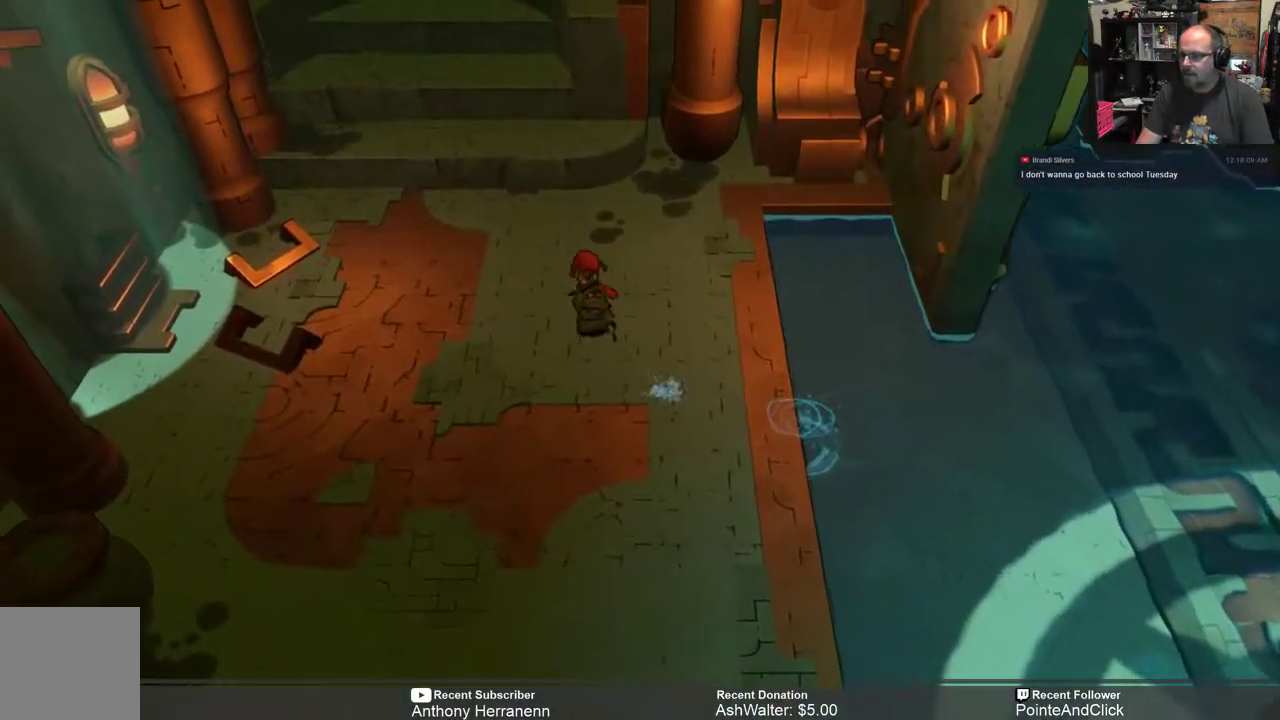
{"buttons": ["R2"], "left_stick": "down", "right_stick": "center", "events": [[83, "left_stick", "center"], [150, "left_stick", "down"]]}
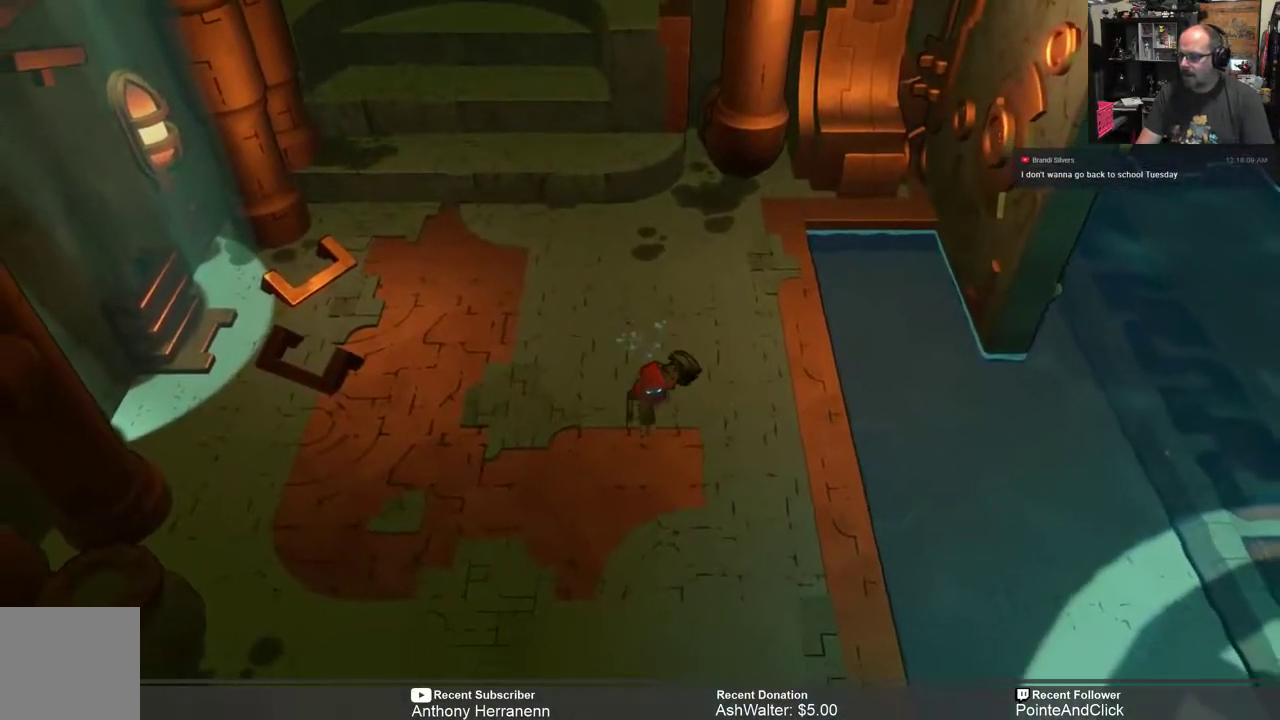
{"buttons": ["R2"], "left_stick": "down", "right_stick": "center", "events": []}
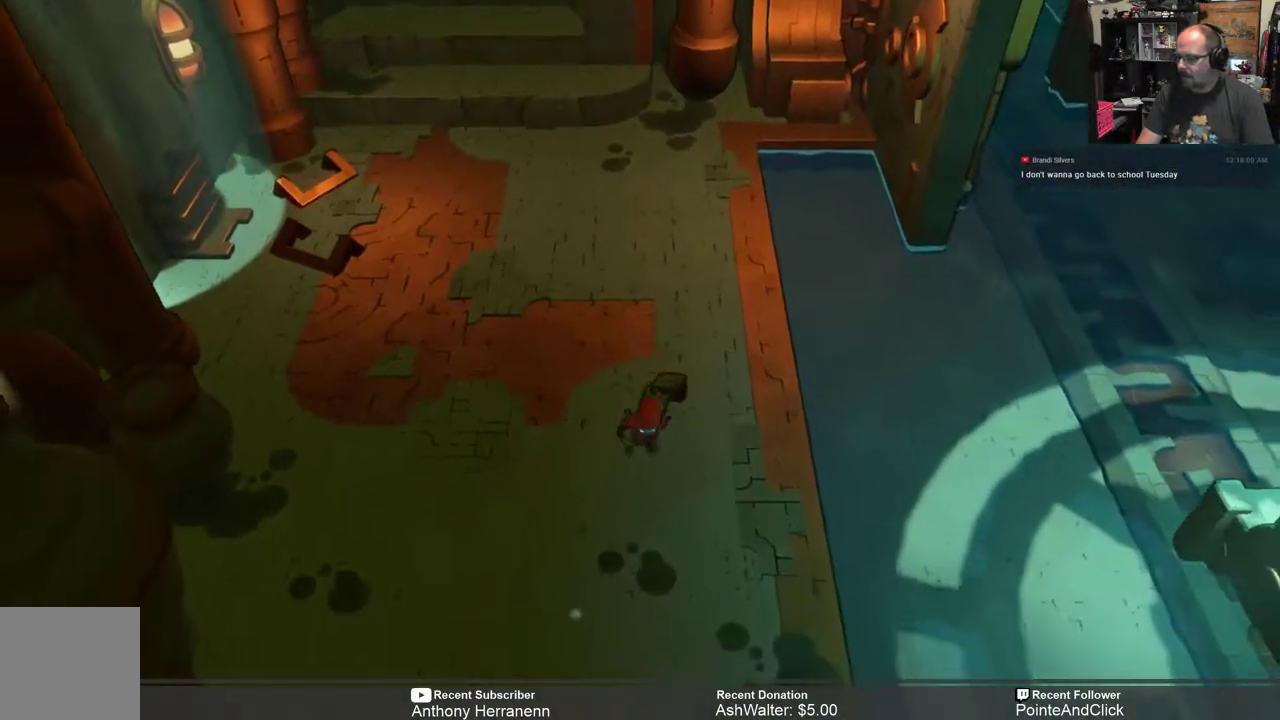
{"buttons": ["R2"], "left_stick": "down-left", "right_stick": "center", "events": [[167, "left_stick", "down-left"]]}
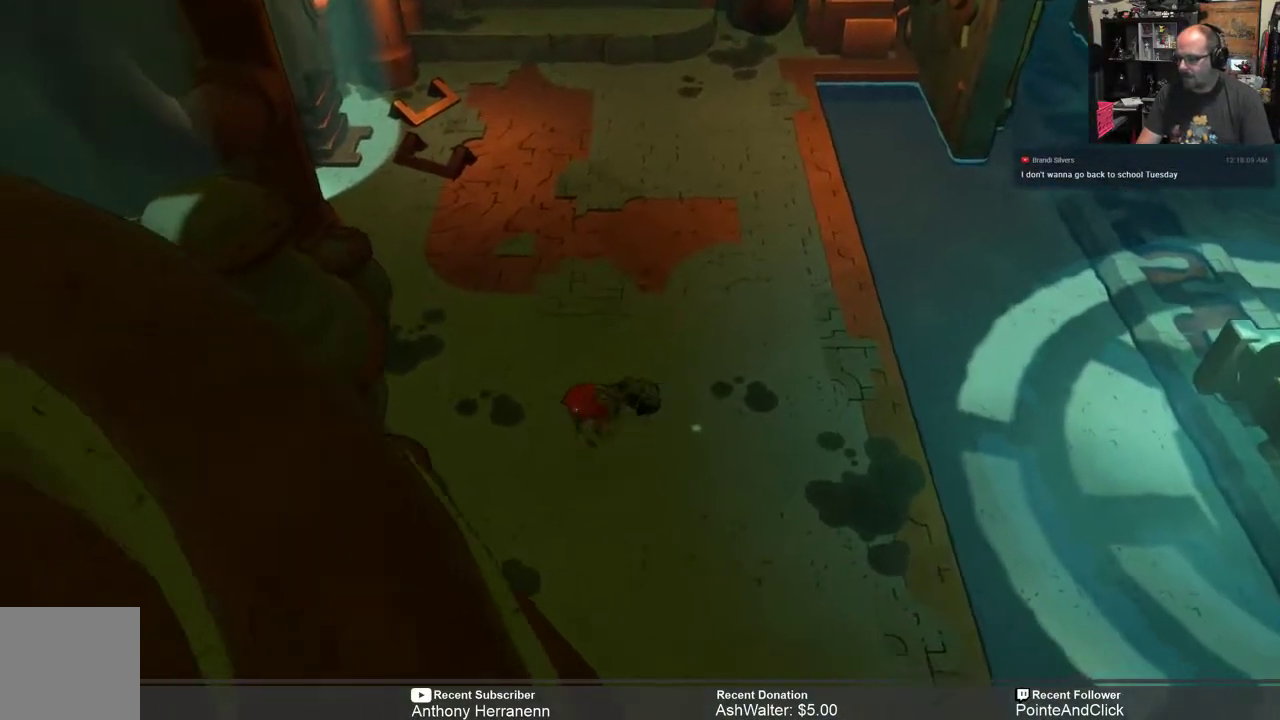
{"buttons": ["R2"], "left_stick": "down-right", "right_stick": "center", "events": [[67, "left_stick", "down"], [217, "left_stick", "down-right"]]}
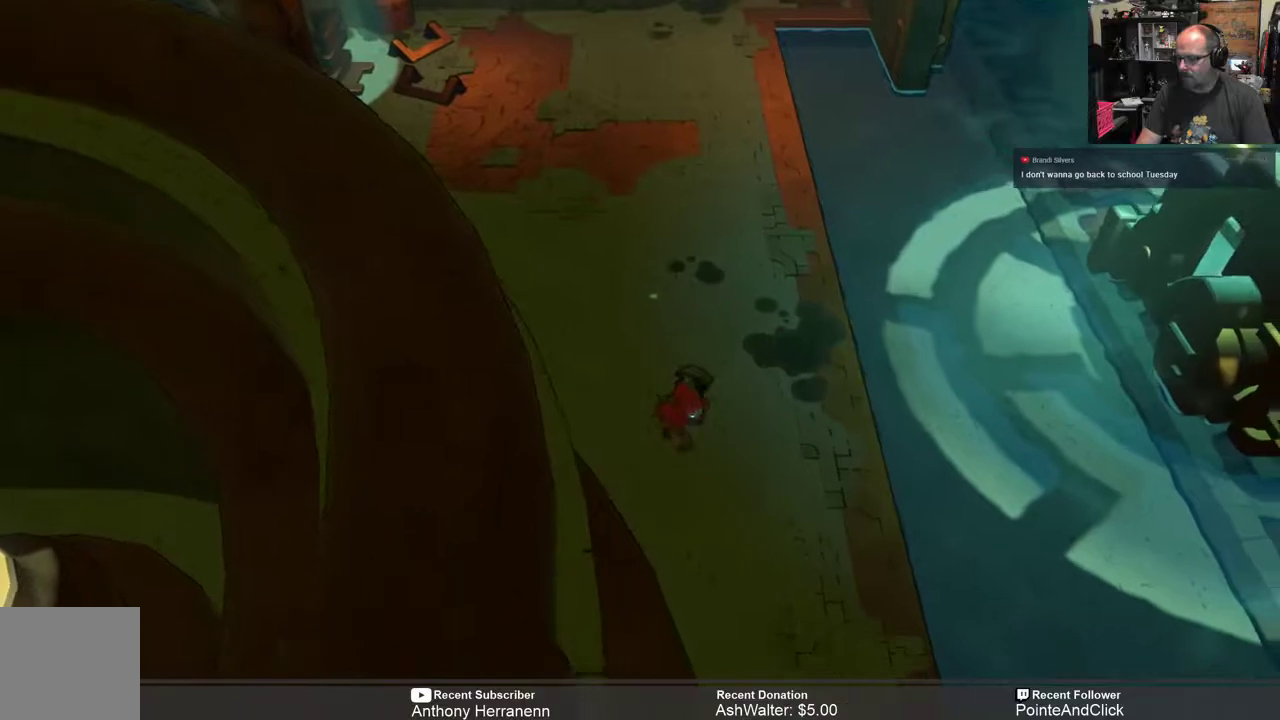
{"buttons": ["R2"], "left_stick": "down", "right_stick": "center", "events": [[367, "left_stick", "down"]]}
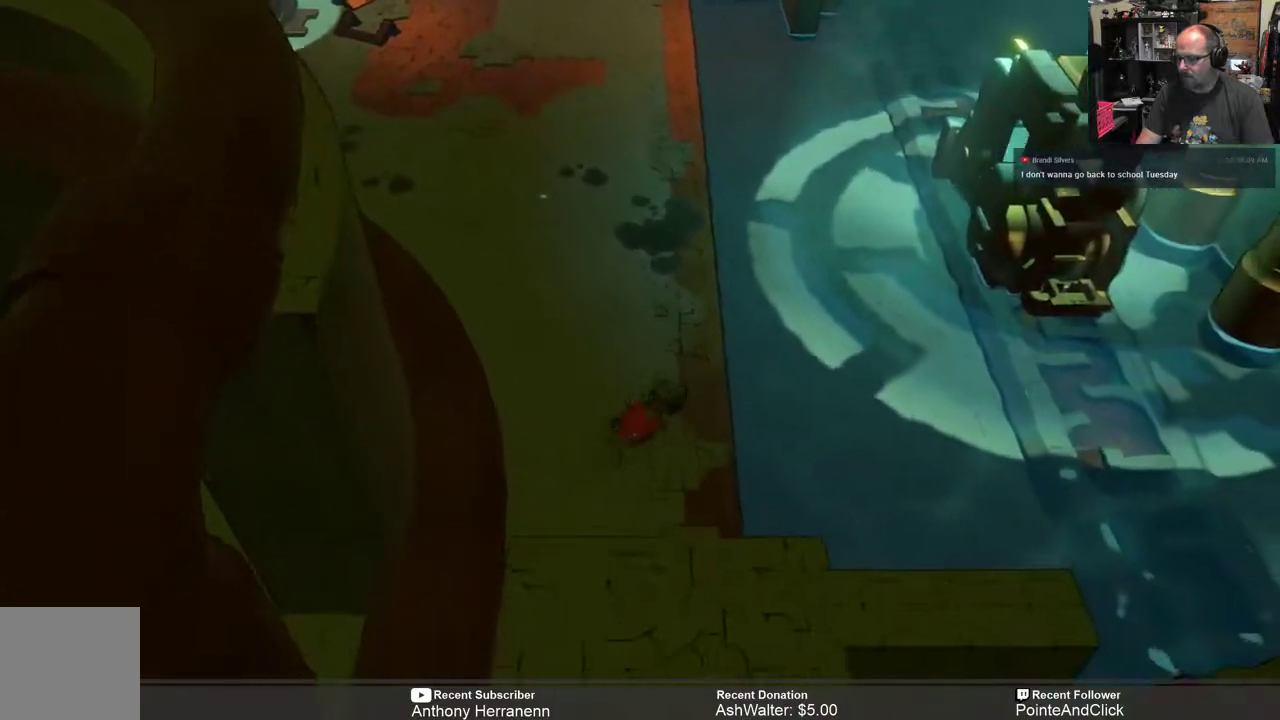
{"buttons": ["R2"], "left_stick": "down", "right_stick": "center", "events": []}
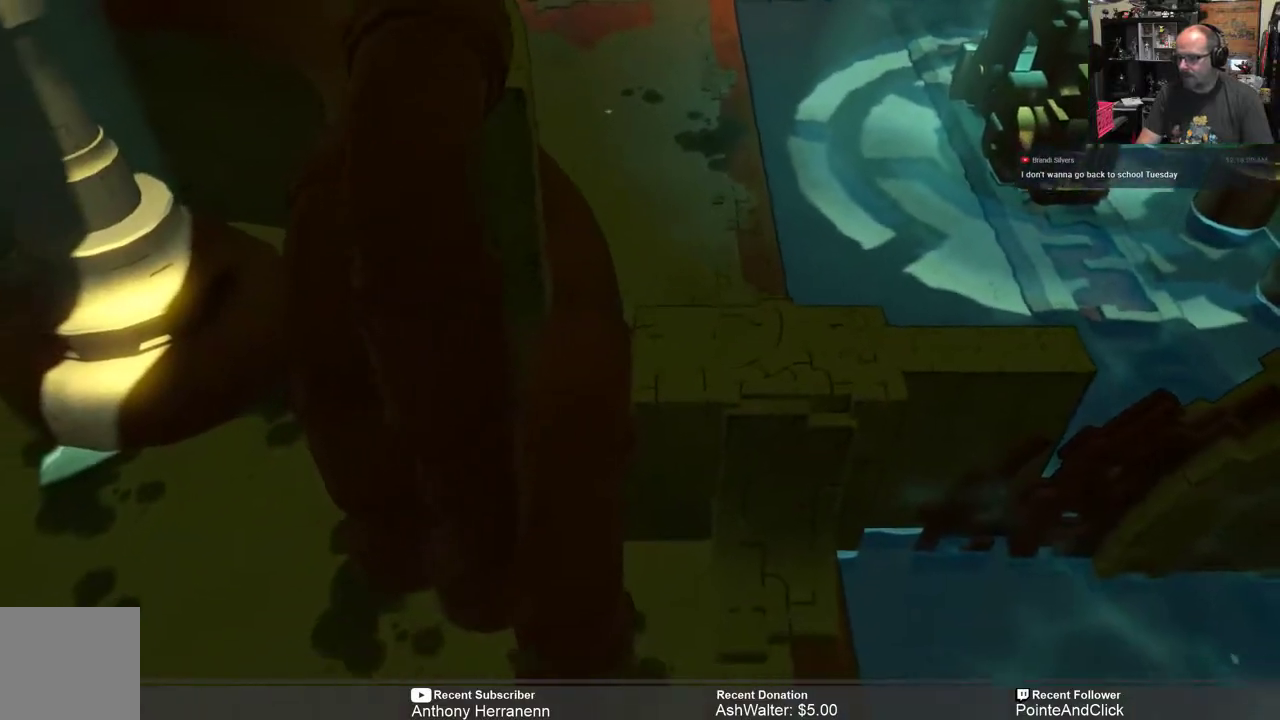
{"buttons": ["R2"], "left_stick": "down-right", "right_stick": "center", "events": [[317, "left_stick", "down-right"]]}
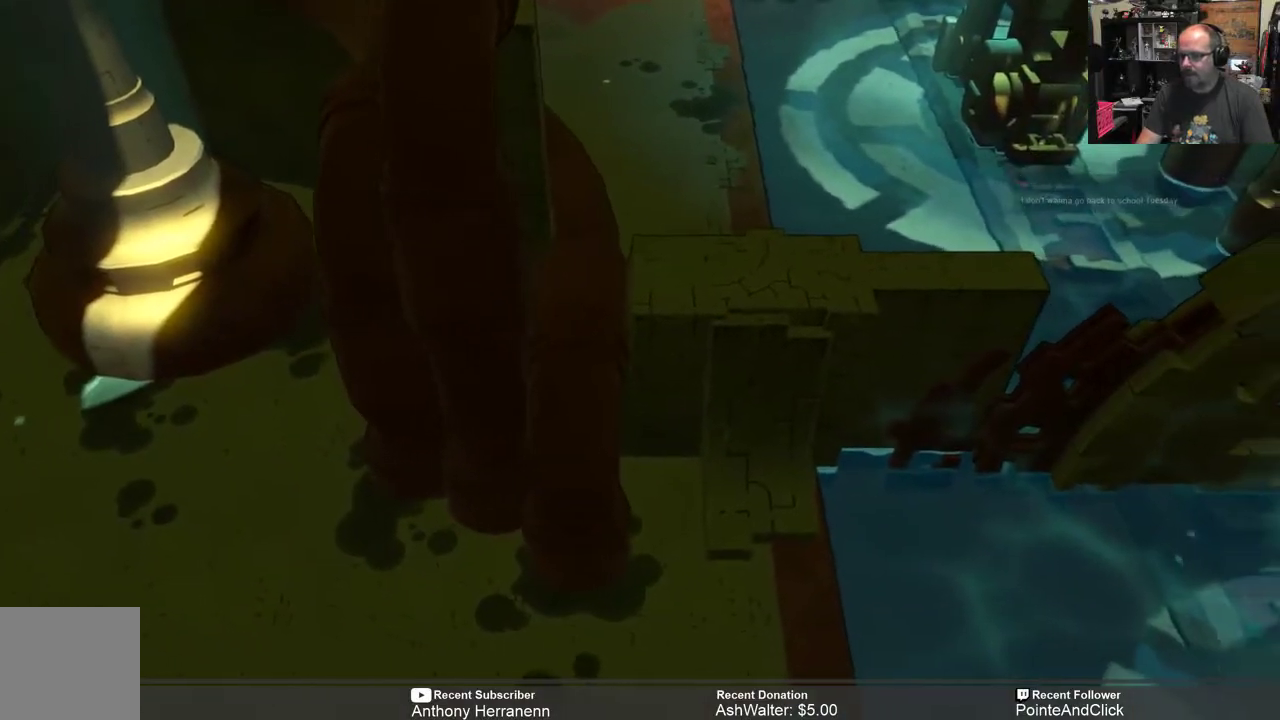
{"buttons": ["R2"], "left_stick": "right", "right_stick": "center", "events": [[150, "left_stick", "right"]]}
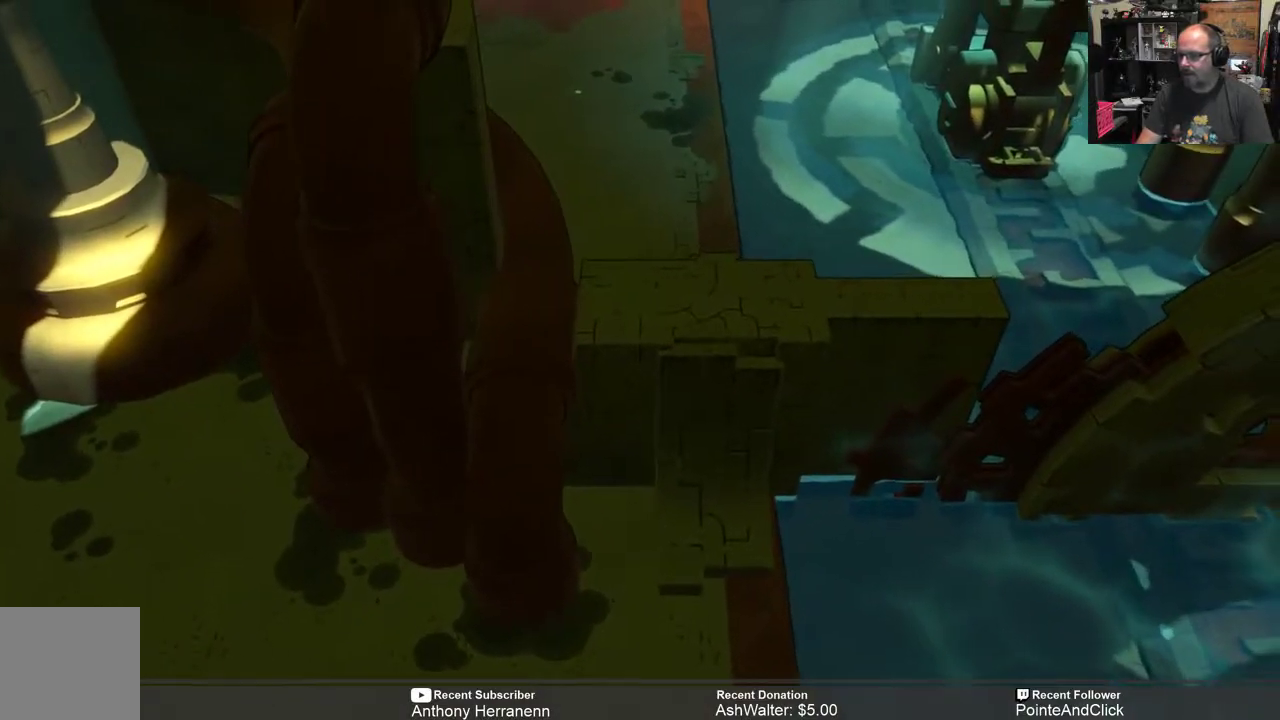
{"buttons": ["R2"], "left_stick": "right", "right_stick": "center", "events": [[67, "left_stick", "up-right"], [467, "left_stick", "right"]]}
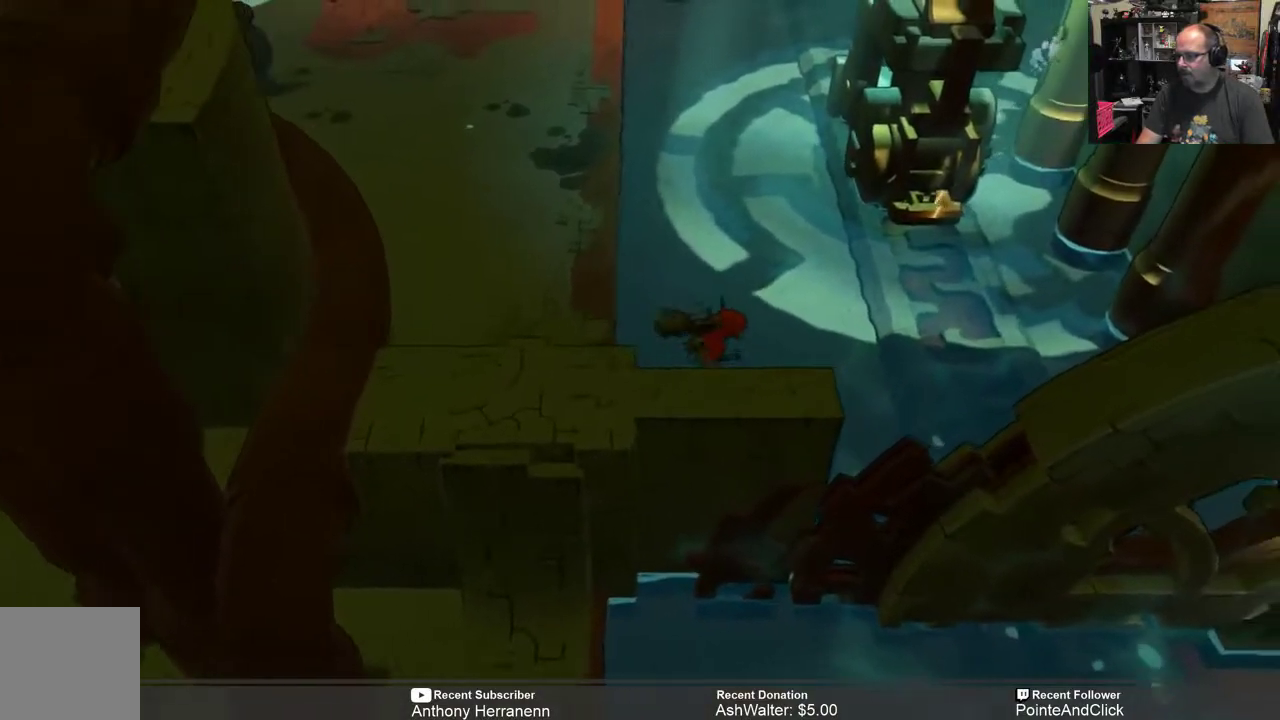
{"buttons": ["R2"], "left_stick": "down-right", "right_stick": "center", "events": [[200, "left_stick", "down-right"]]}
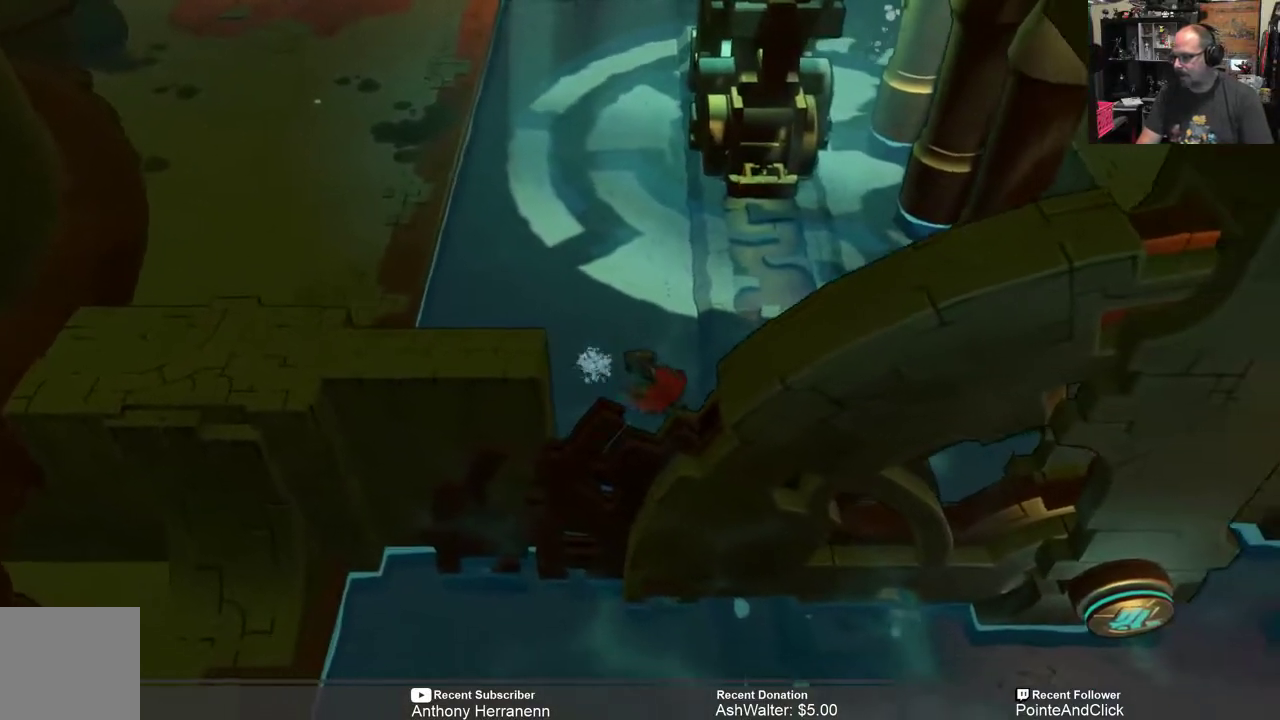
{"buttons": ["R2"], "left_stick": "right", "right_stick": "center", "events": [[400, "left_stick", "right"]]}
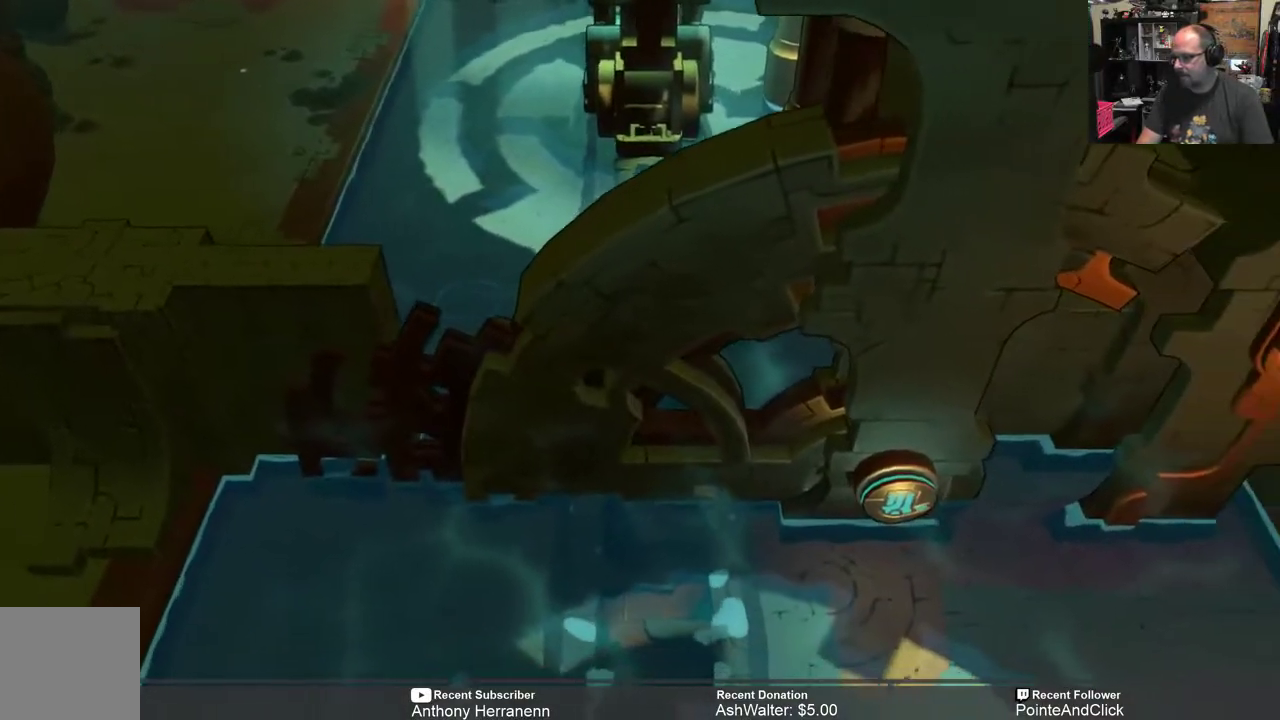
{"buttons": ["R2"], "left_stick": "up-right", "right_stick": "center", "events": [[450, "left_stick", "up-right"]]}
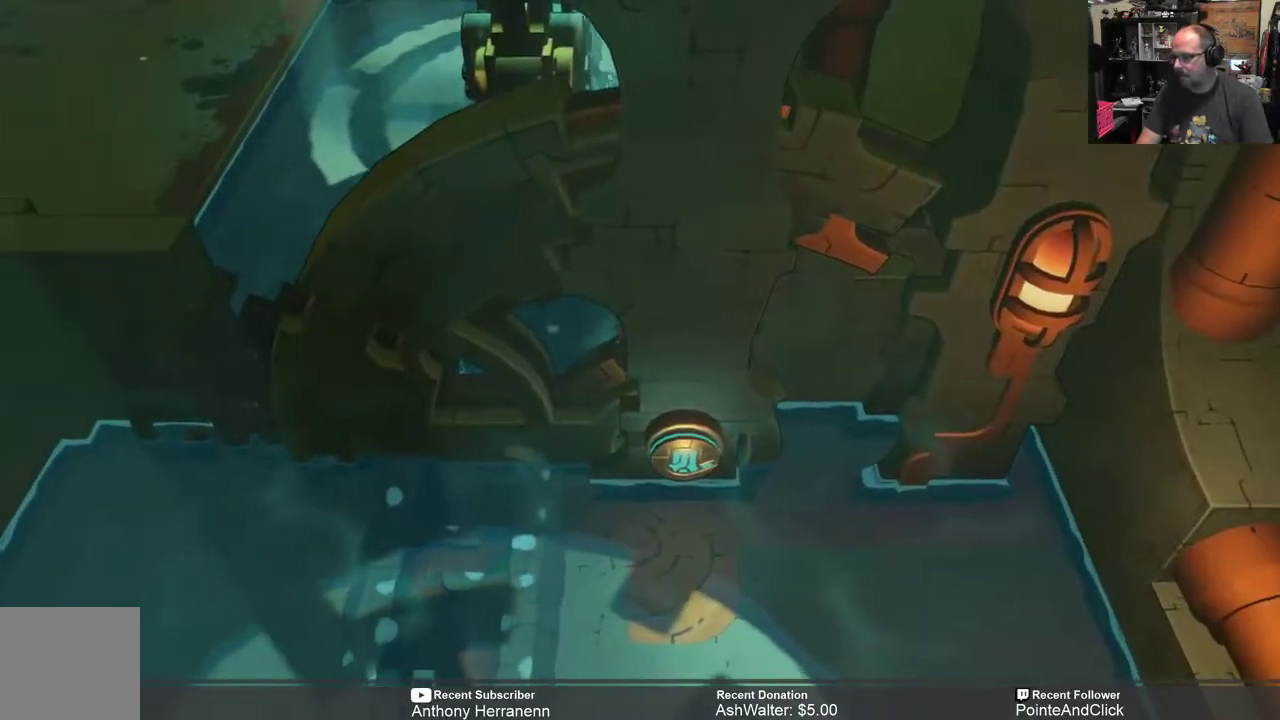
{"buttons": ["R2"], "left_stick": "down-left", "right_stick": "center", "events": [[183, "left_stick", "down-right"], [333, "left_stick", "down-left"]]}
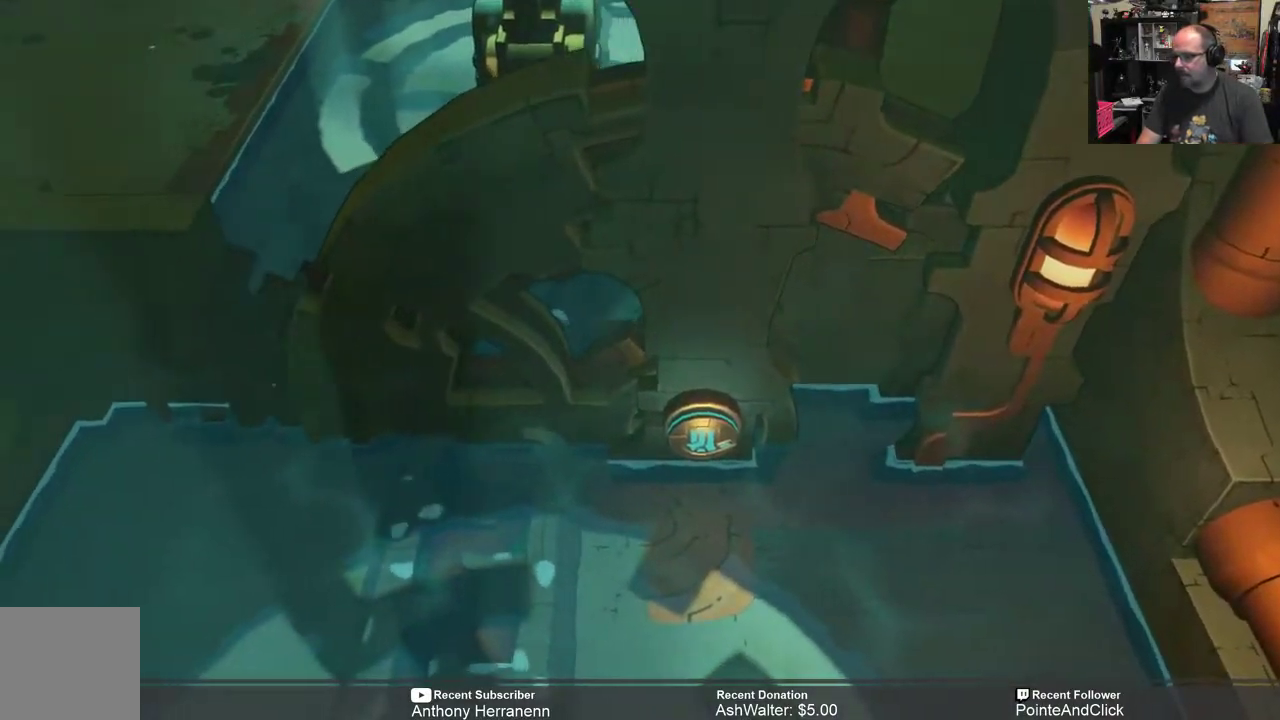
{"buttons": ["R2"], "left_stick": "up-left", "right_stick": "center", "events": [[133, "left_stick", "left"], [383, "left_stick", "up-left"]]}
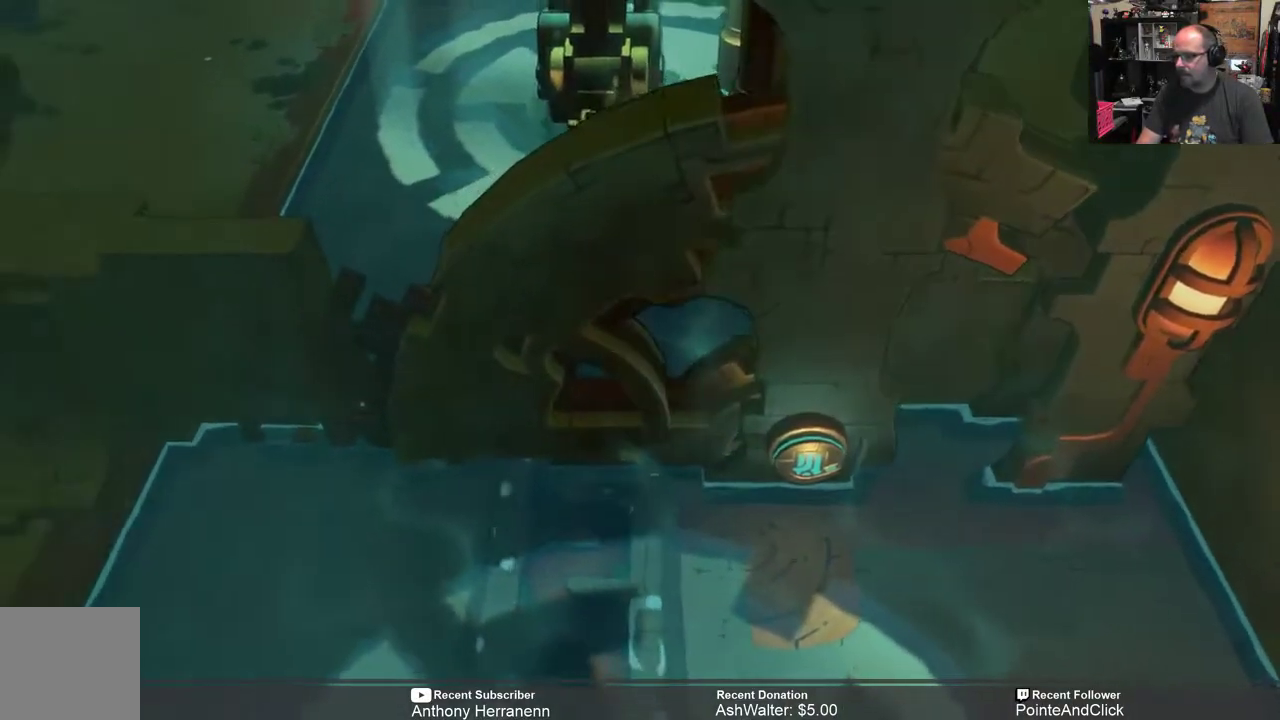
{"buttons": ["R2"], "left_stick": "up", "right_stick": "center", "events": [[267, "left_stick", "up"]]}
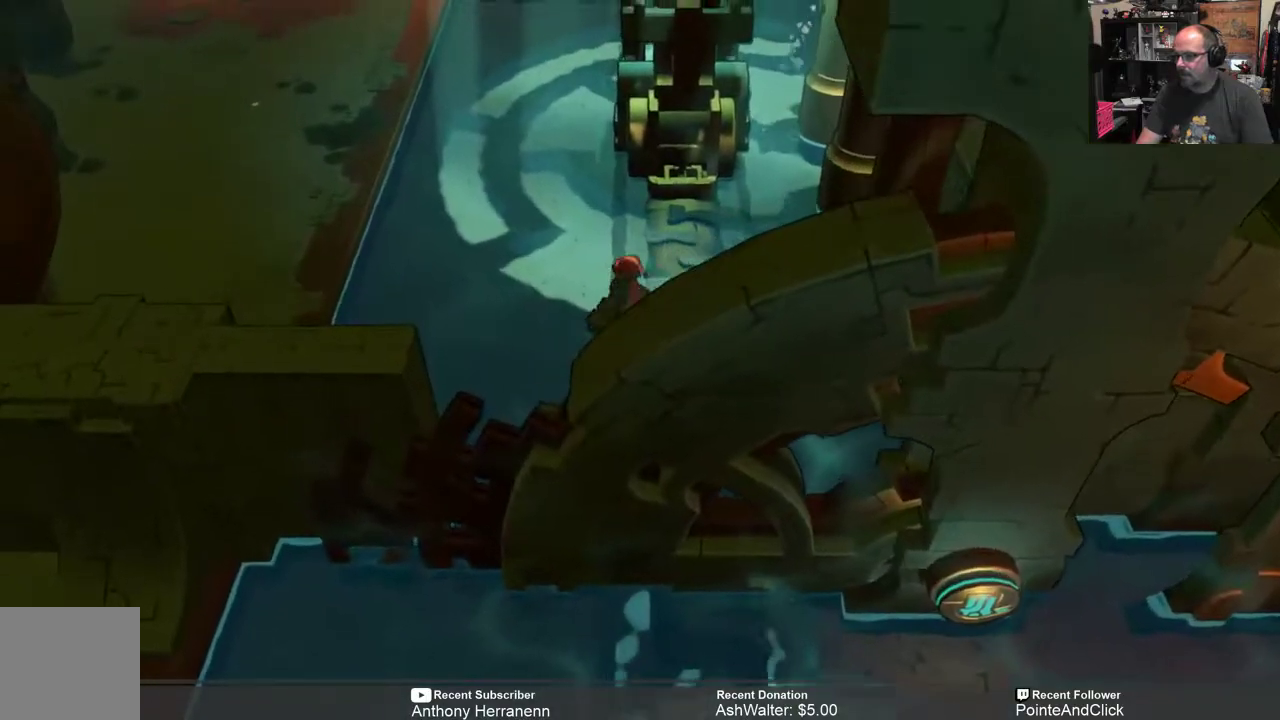
{"buttons": ["R2"], "left_stick": "up", "right_stick": "center", "events": [[217, "left_stick", "up-left"], [367, "left_stick", "up"]]}
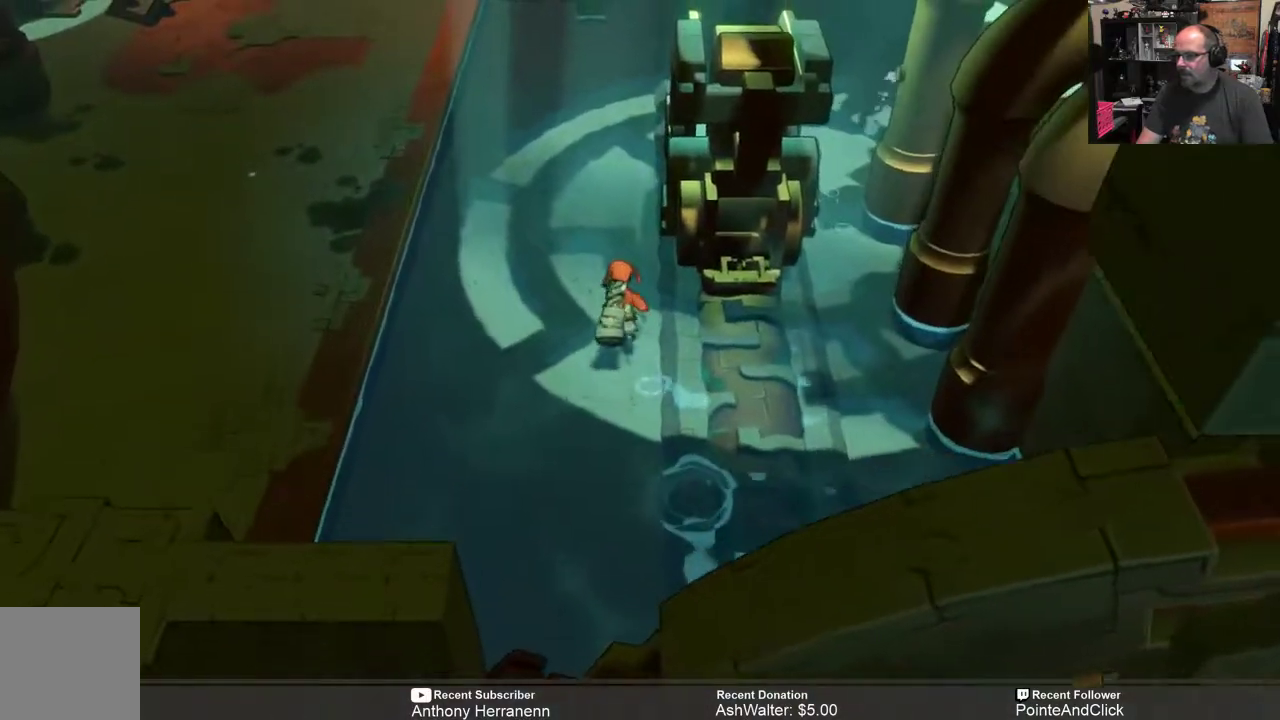
{"buttons": ["R2"], "left_stick": "up", "right_stick": "center", "events": []}
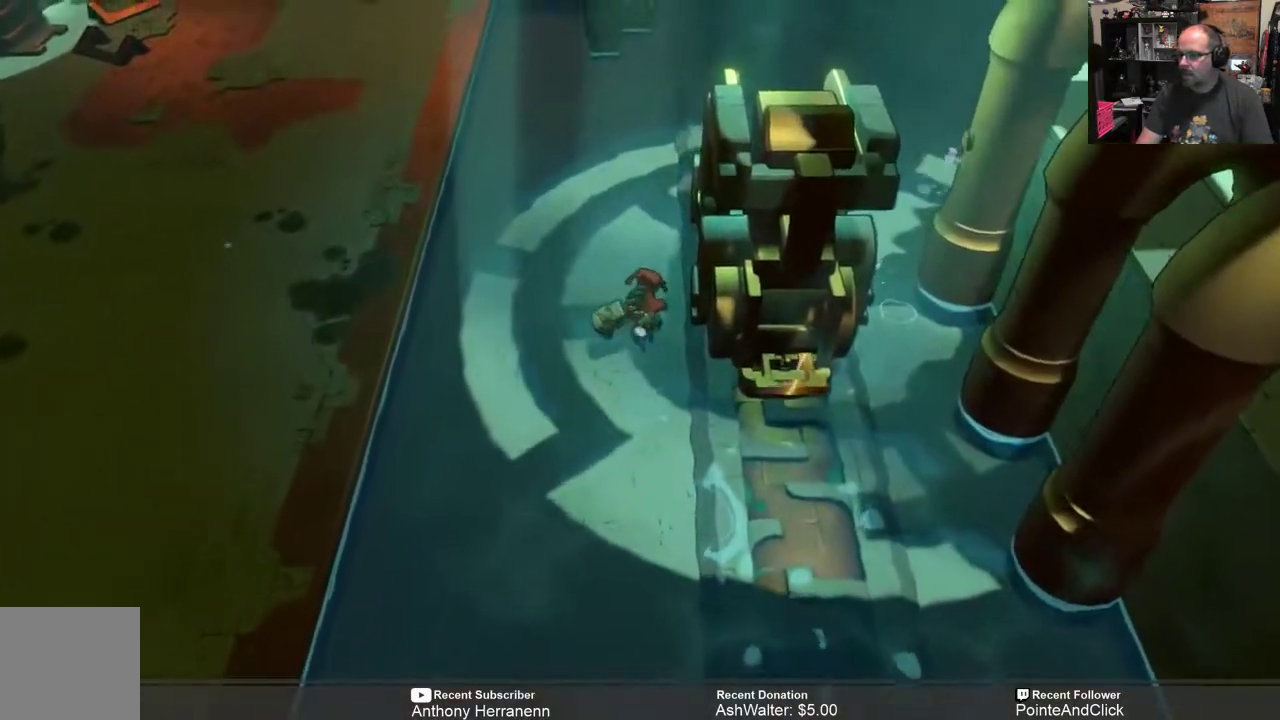
{"buttons": ["R2"], "left_stick": "up", "right_stick": "center", "events": []}
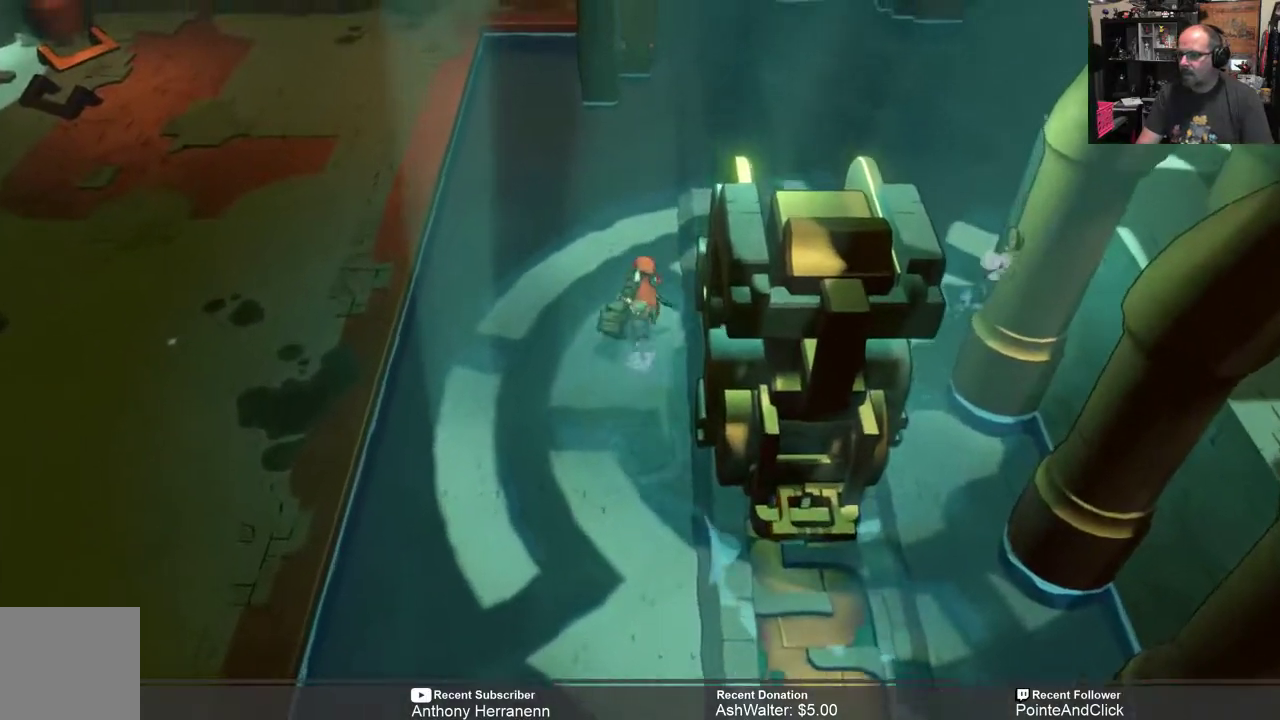
{"buttons": ["R2"], "left_stick": "up", "right_stick": "center", "events": []}
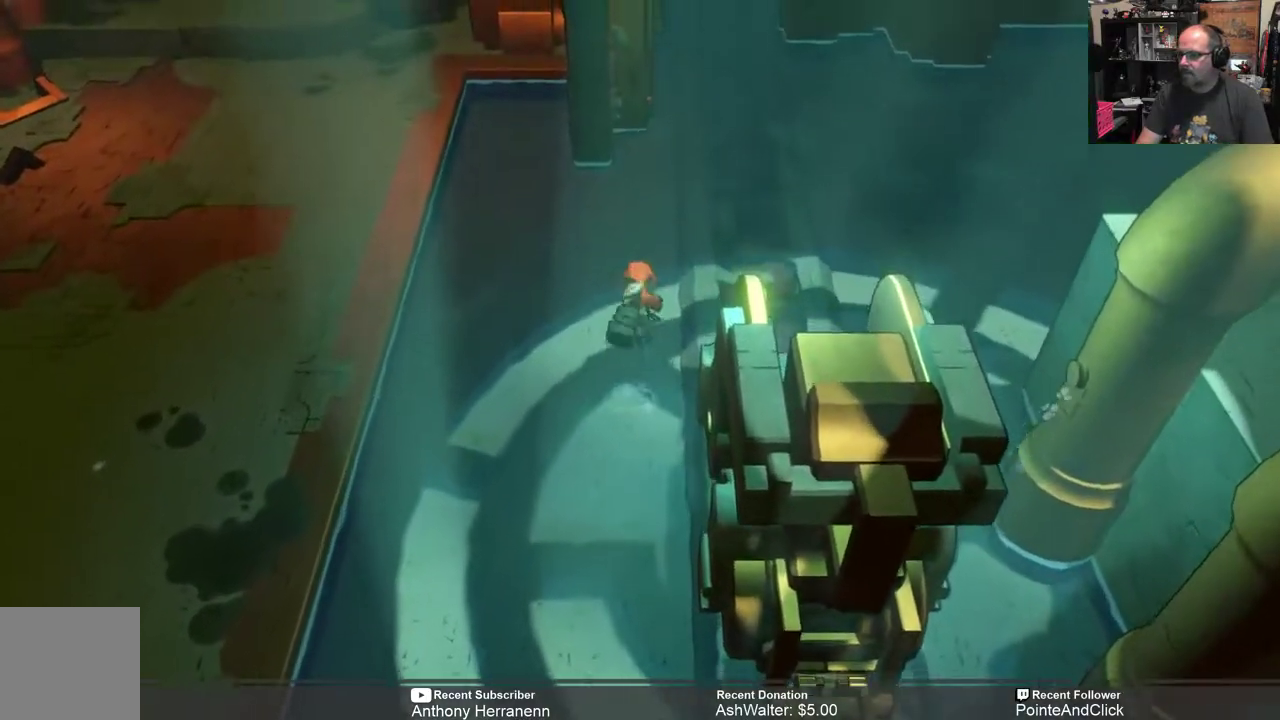
{"buttons": ["R2"], "left_stick": "up-right", "right_stick": "center", "events": [[367, "left_stick", "up-right"]]}
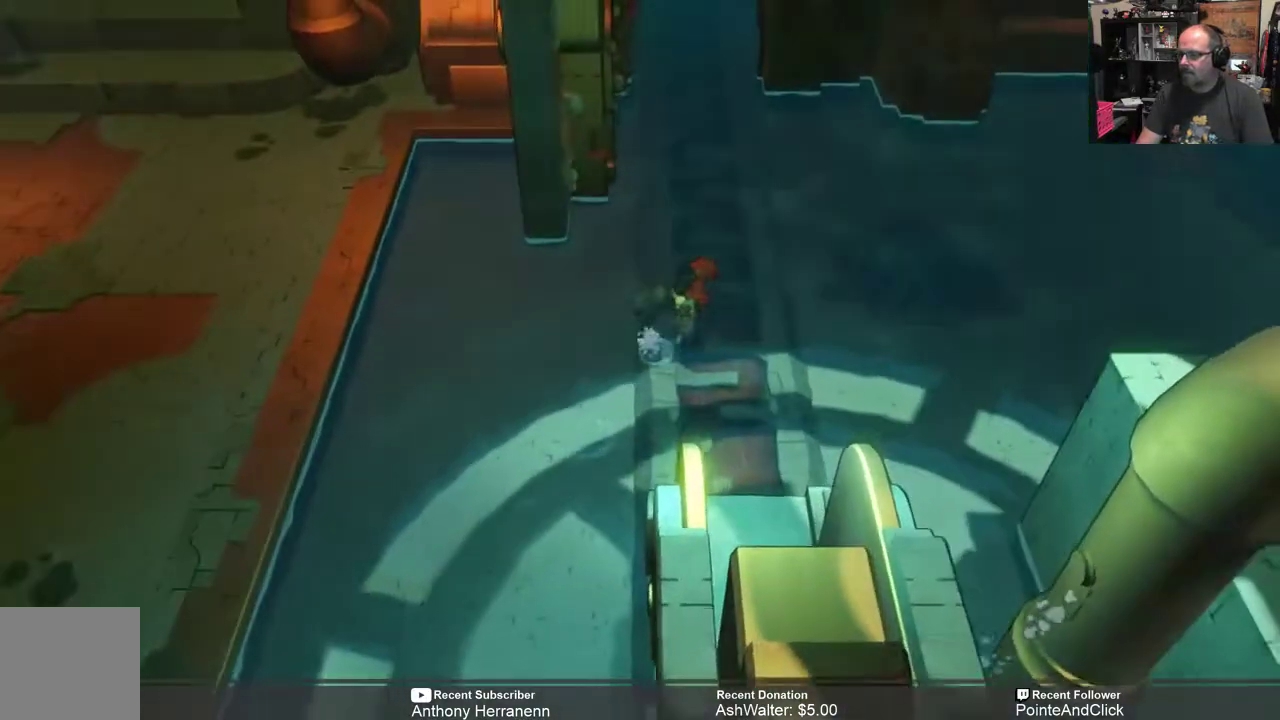
{"buttons": ["R2"], "left_stick": "up-right", "right_stick": "center", "events": []}
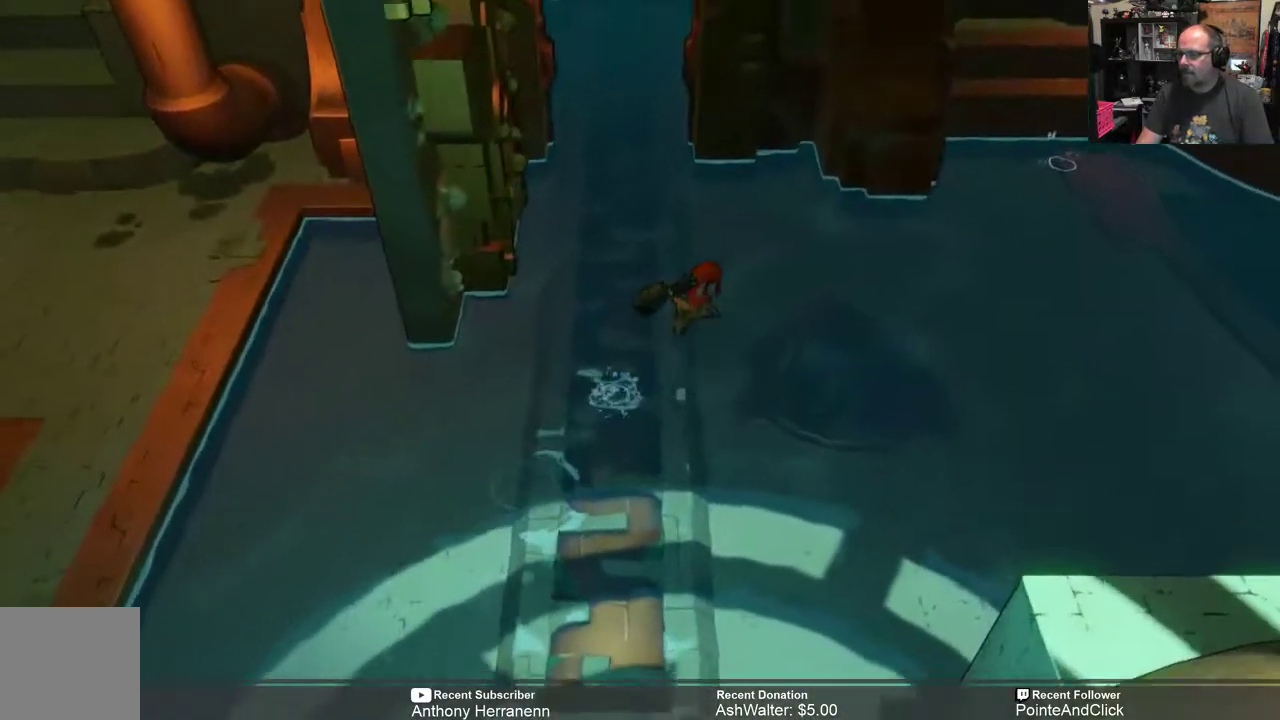
{"buttons": ["R2"], "left_stick": "up", "right_stick": "center", "events": [[67, "left_stick", "up"]]}
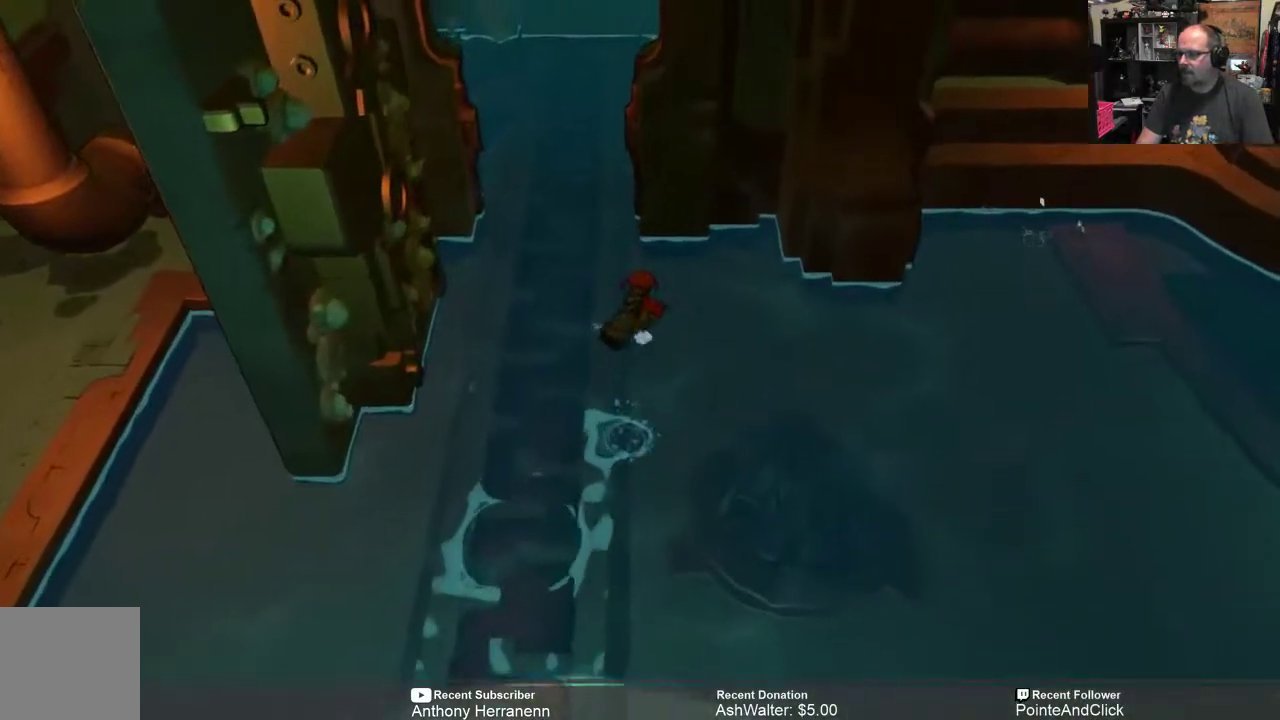
{"buttons": ["R2"], "left_stick": "center", "right_stick": "center", "events": [[317, "left_stick", "up-left"], [433, "left_stick", "center"]]}
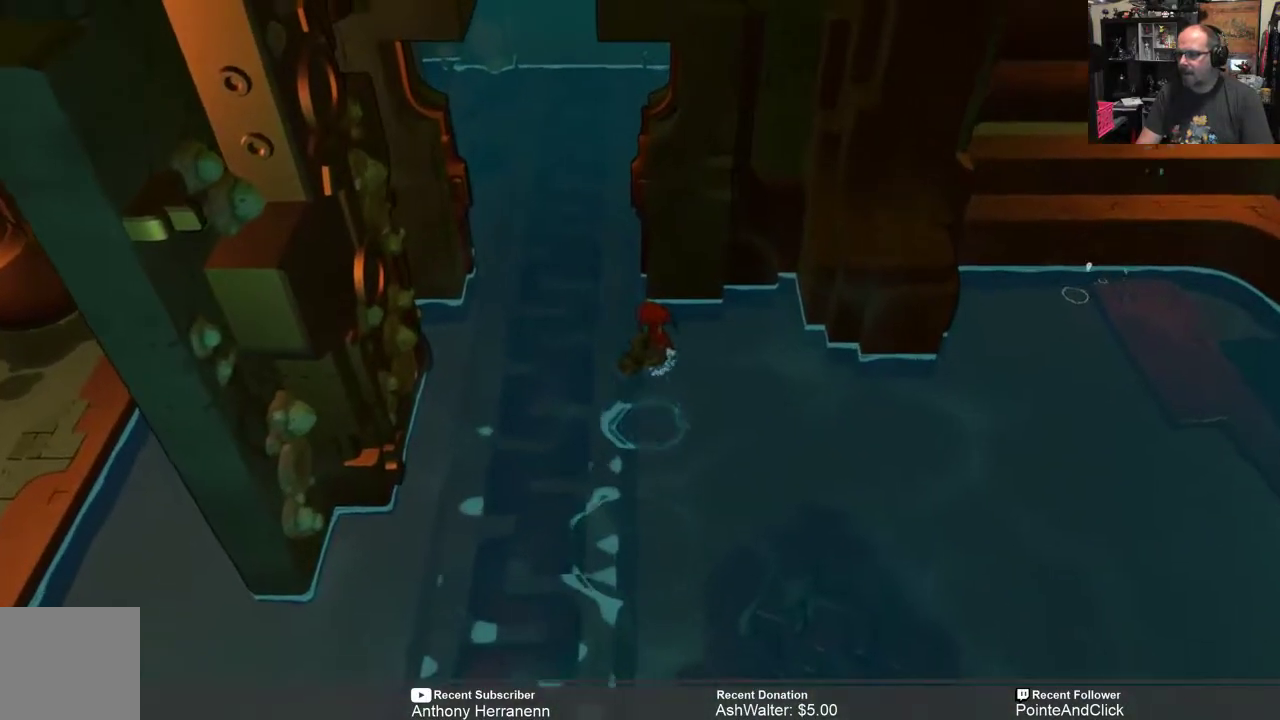
{"buttons": ["R2"], "left_stick": "down-right", "right_stick": "center", "events": [[67, "left_stick", "right"], [317, "left_stick", "down-right"]]}